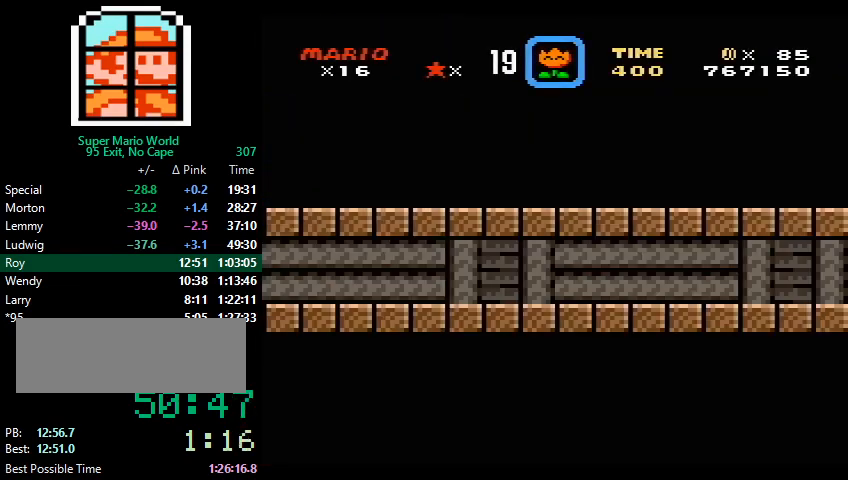
Gameplay with a controller (Nintendo layout); each line is a JSON object with the inputs held at the frame after it. "events" lists button and stick changes between this image and that frame as [ms after this image, input, new state], when the widget could be followed in between. Not read: L3 R3.
{"buttons": ["X", "DPAD_RIGHT"], "events": []}
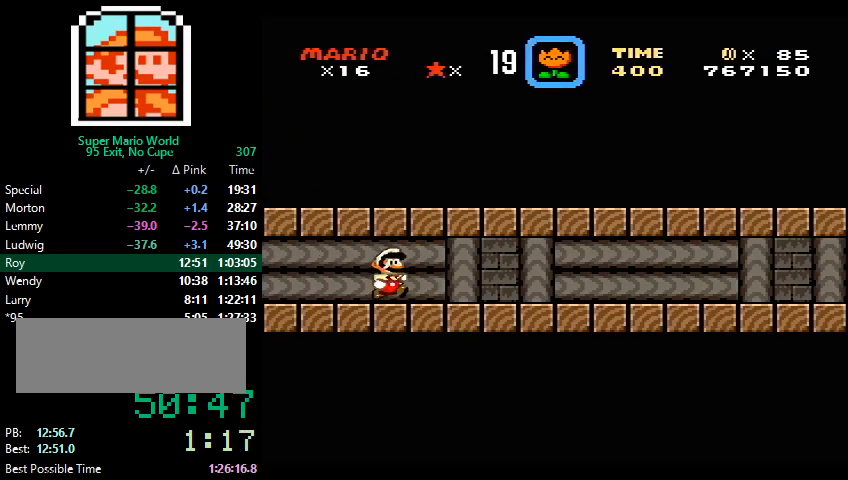
{"buttons": ["X", "DPAD_RIGHT"], "events": []}
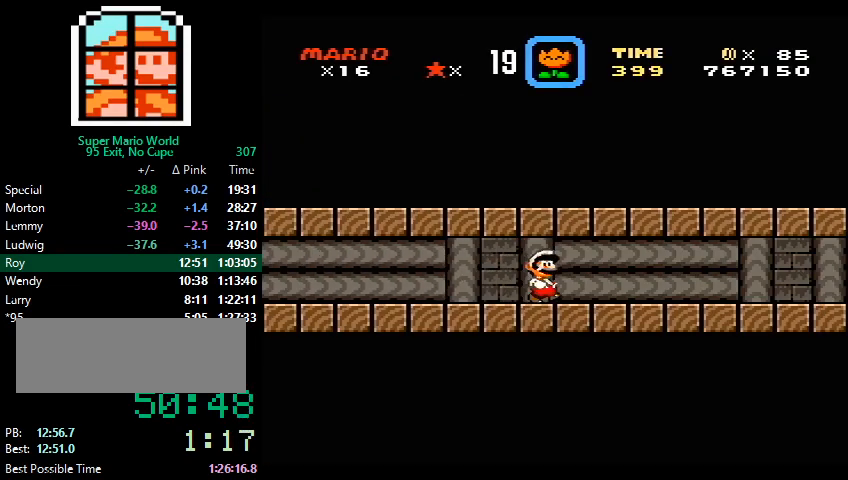
{"buttons": ["X", "DPAD_RIGHT"], "events": []}
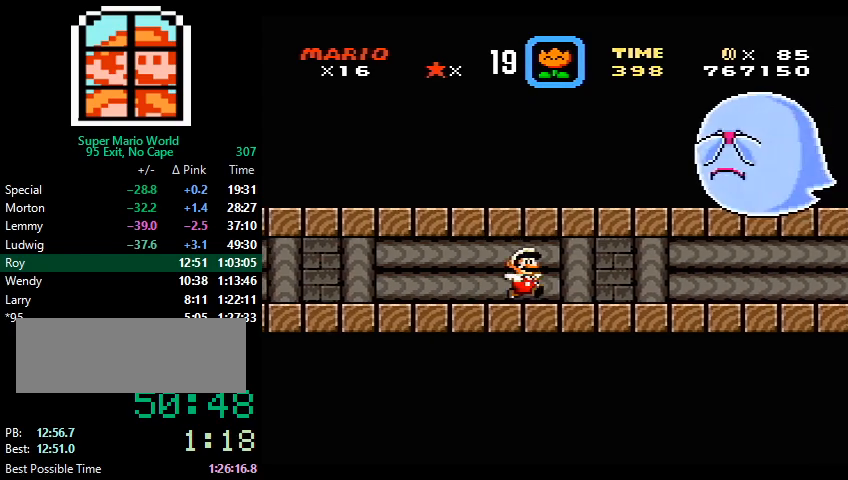
{"buttons": ["X", "DPAD_RIGHT"], "events": []}
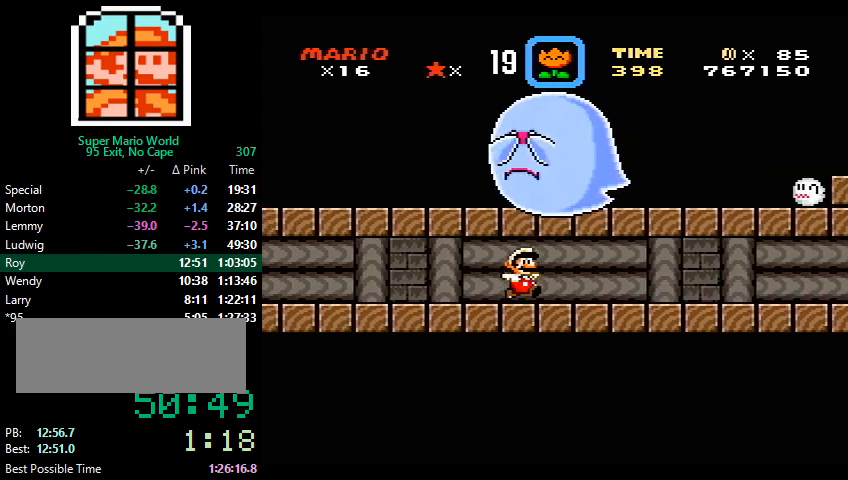
{"buttons": ["X", "DPAD_RIGHT"], "events": []}
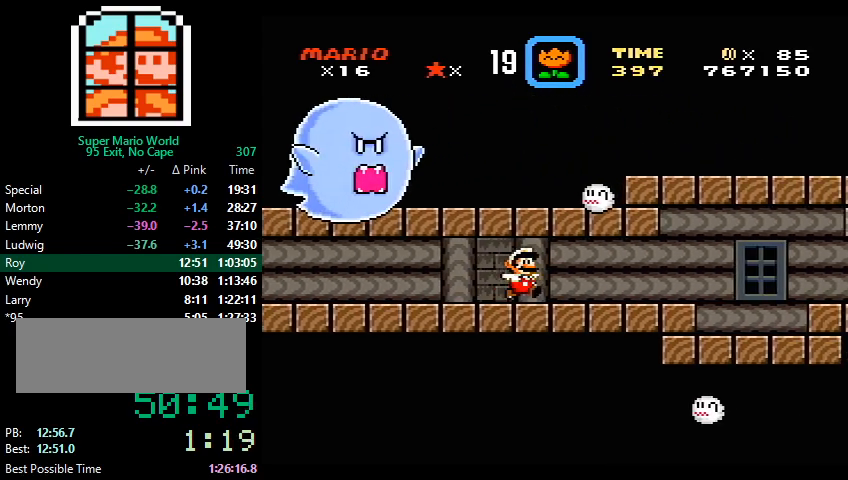
{"buttons": ["A", "X", "DPAD_RIGHT"], "events": [[367, "A", "down"]]}
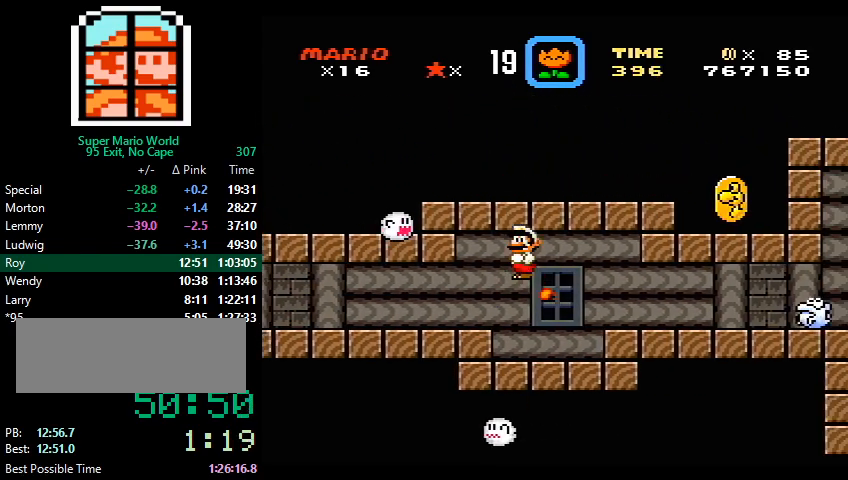
{"buttons": ["A", "X", "DPAD_RIGHT"], "events": [[200, "A", "up"], [333, "A", "down"]]}
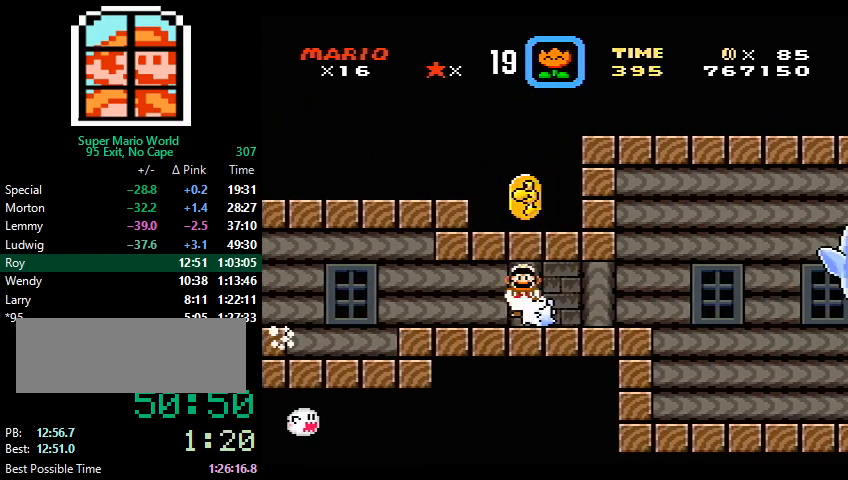
{"buttons": ["A", "X", "DPAD_RIGHT"], "events": [[100, "A", "up"], [267, "A", "down"], [333, "A", "up"], [433, "A", "down"]]}
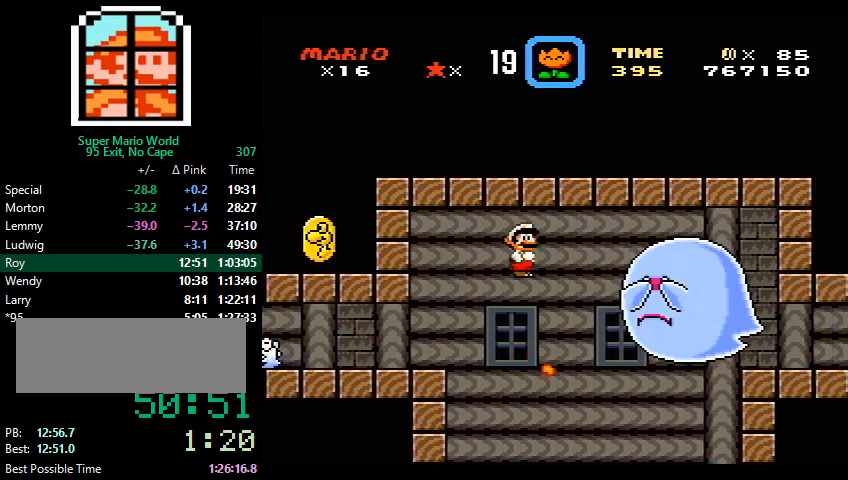
{"buttons": ["X", "DPAD_RIGHT"], "events": [[467, "A", "up"]]}
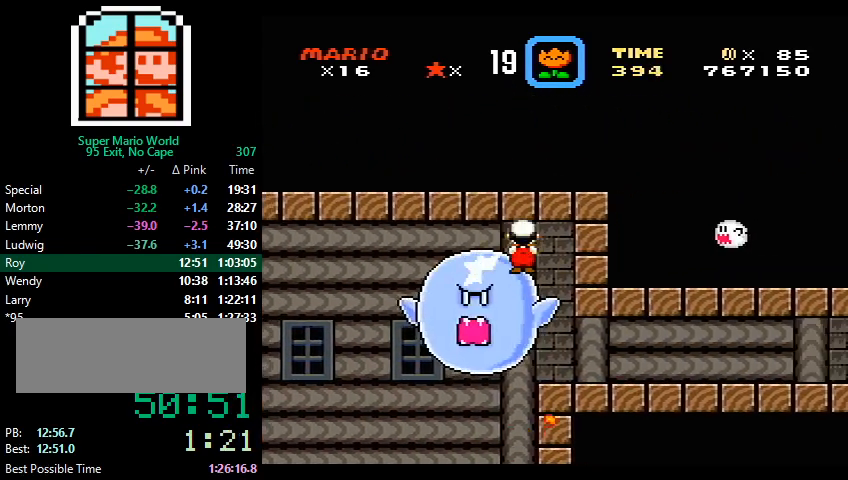
{"buttons": ["Y", "DPAD_RIGHT"], "events": [[100, "Y", "down"], [233, "X", "up"]]}
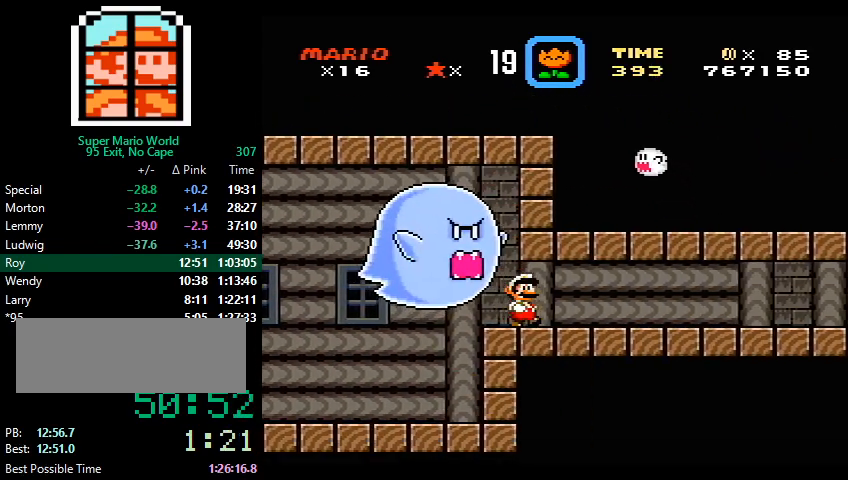
{"buttons": ["Y", "DPAD_RIGHT"], "events": []}
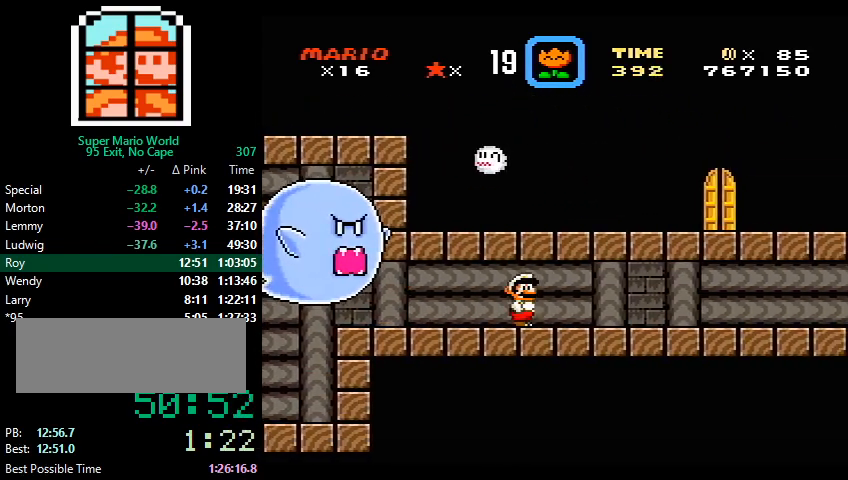
{"buttons": ["Y", "DPAD_RIGHT"], "events": []}
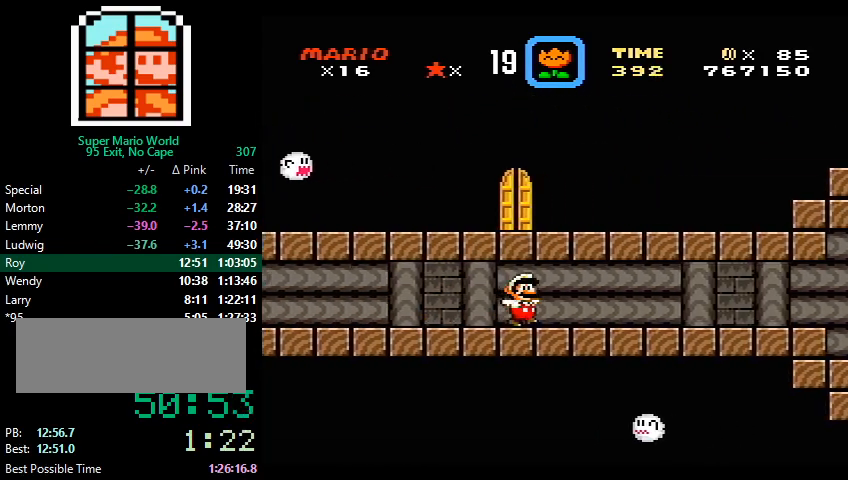
{"buttons": ["Y", "DPAD_RIGHT"], "events": []}
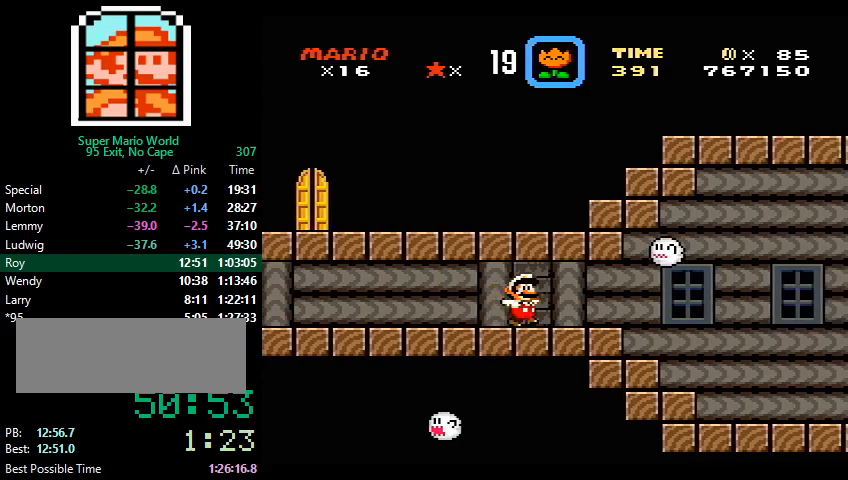
{"buttons": ["Y", "DPAD_RIGHT"], "events": [[67, "B", "down"], [500, "B", "up"]]}
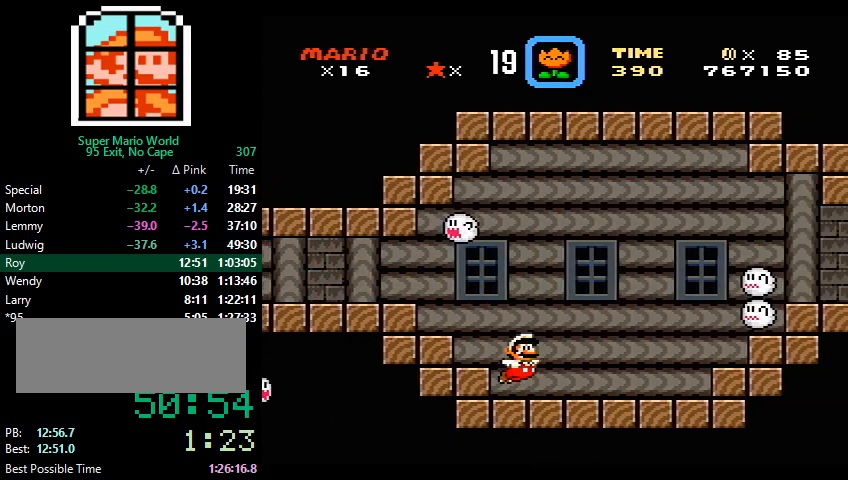
{"buttons": ["Y", "DPAD_RIGHT"], "events": [[100, "B", "down"], [500, "B", "up"]]}
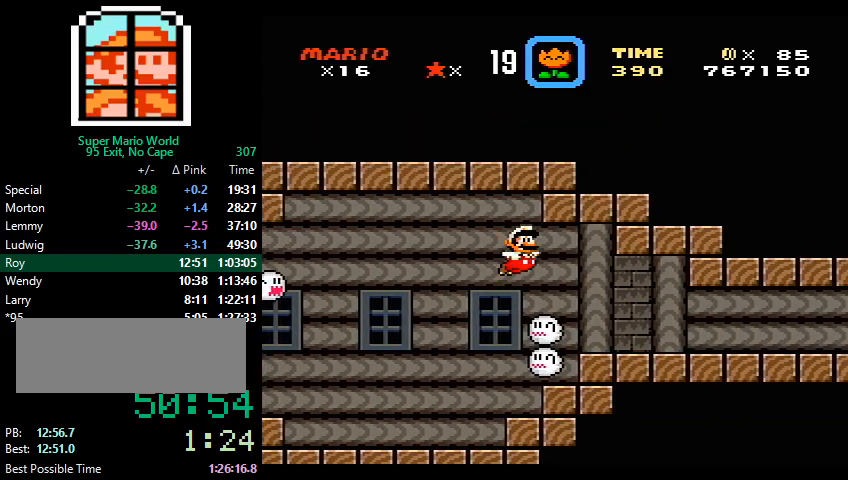
{"buttons": ["Y", "DPAD_RIGHT"], "events": []}
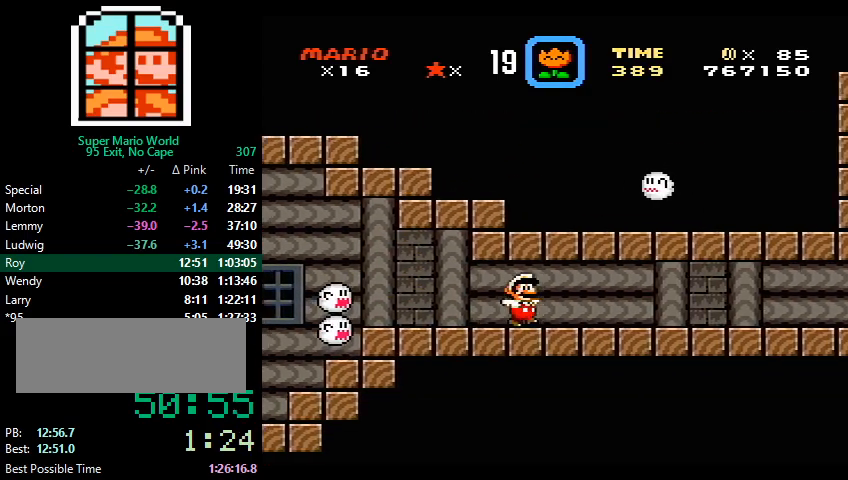
{"buttons": ["Y", "DPAD_RIGHT"], "events": []}
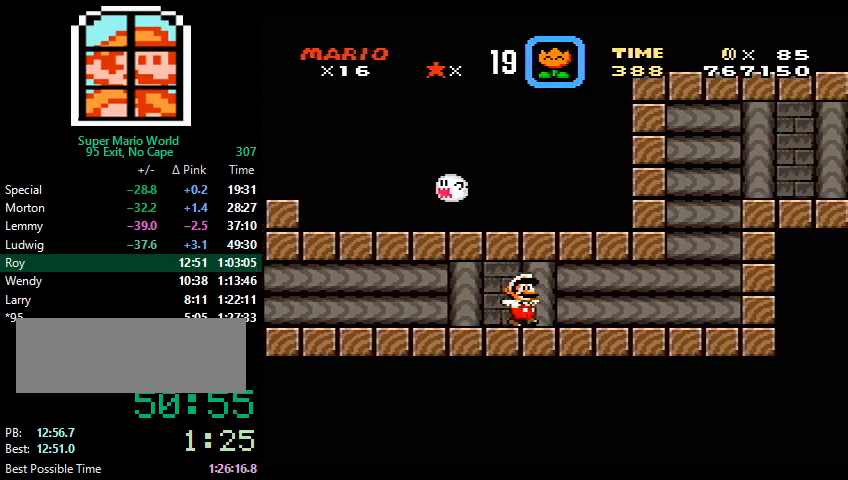
{"buttons": ["B", "Y", "DPAD_RIGHT"], "events": [[300, "B", "down"], [367, "DPAD_LEFT", "down"], [367, "DPAD_RIGHT", "up"], [467, "DPAD_LEFT", "up"], [467, "DPAD_UP", "down"], [500, "DPAD_RIGHT", "down"], [500, "DPAD_UP", "up"]]}
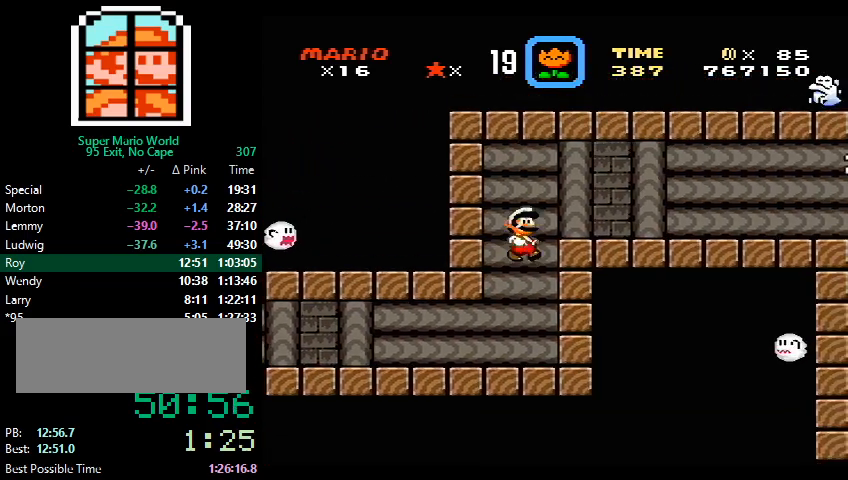
{"buttons": ["Y", "DPAD_RIGHT"], "events": [[200, "B", "up"]]}
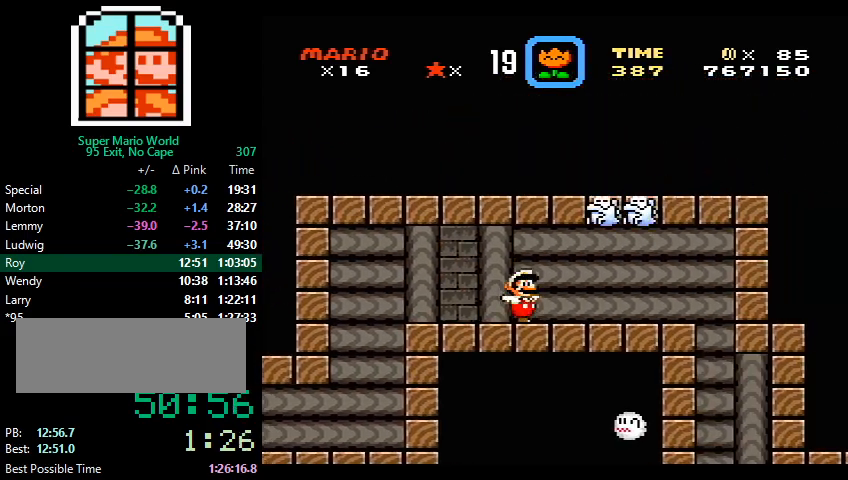
{"buttons": ["Y", "DPAD_DOWN", "DPAD_LEFT"], "events": [[367, "DPAD_DOWN", "down"], [400, "DPAD_RIGHT", "up"], [433, "DPAD_LEFT", "down"]]}
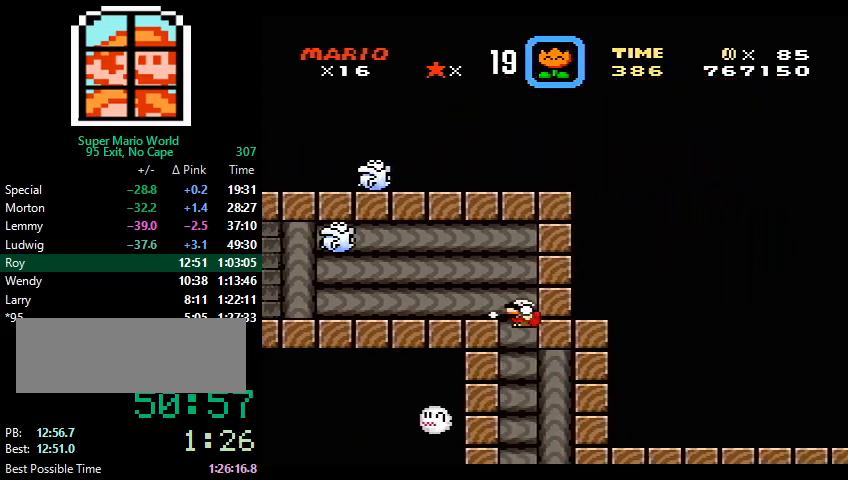
{"buttons": ["X", "Y", "DPAD_RIGHT"], "events": [[33, "DPAD_DOWN", "up"], [67, "DPAD_LEFT", "up"], [67, "DPAD_RIGHT", "down"], [100, "X", "down"]]}
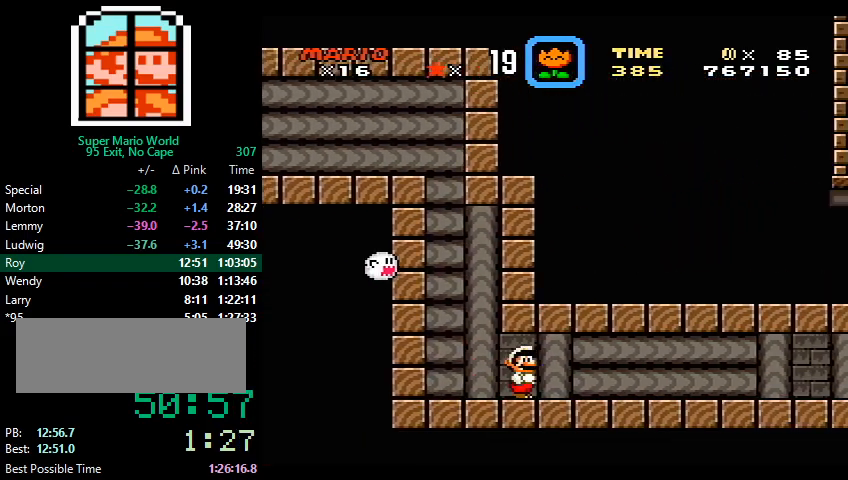
{"buttons": ["X", "DPAD_RIGHT"], "events": [[133, "Y", "up"]]}
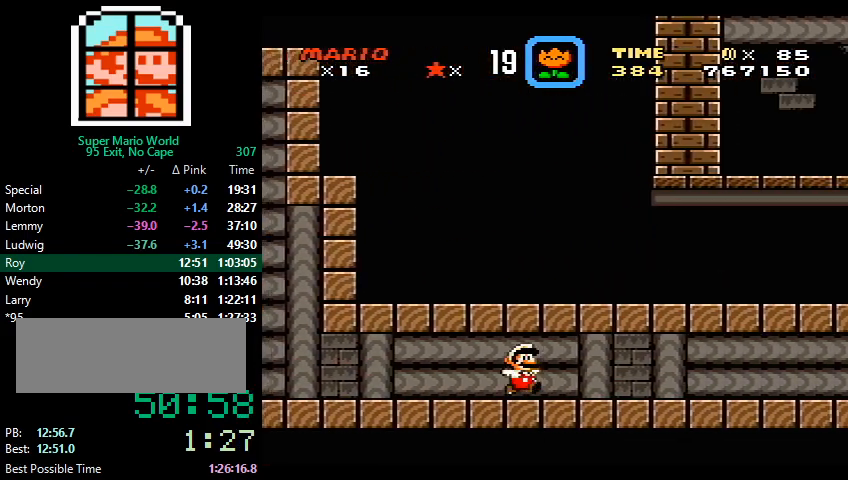
{"buttons": ["Y", "DPAD_RIGHT"], "events": [[67, "Y", "down"], [300, "X", "up"]]}
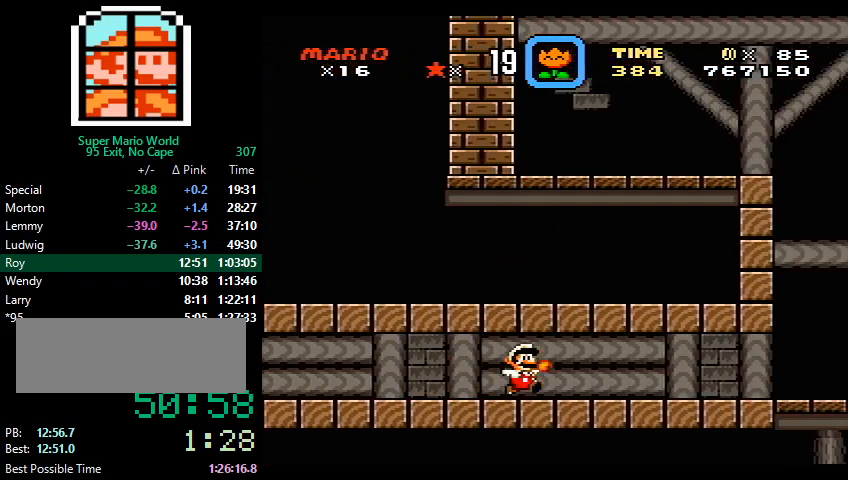
{"buttons": ["Y", "DPAD_RIGHT"], "events": []}
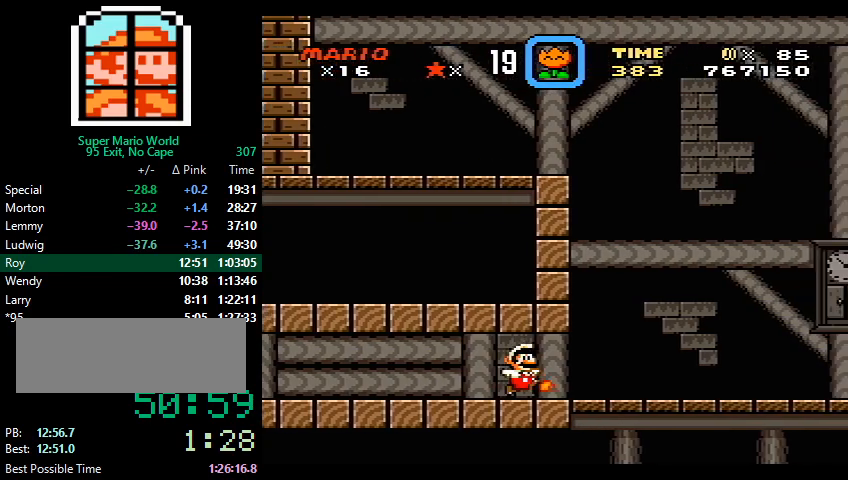
{"buttons": ["B", "Y", "DPAD_RIGHT"], "events": [[467, "B", "down"]]}
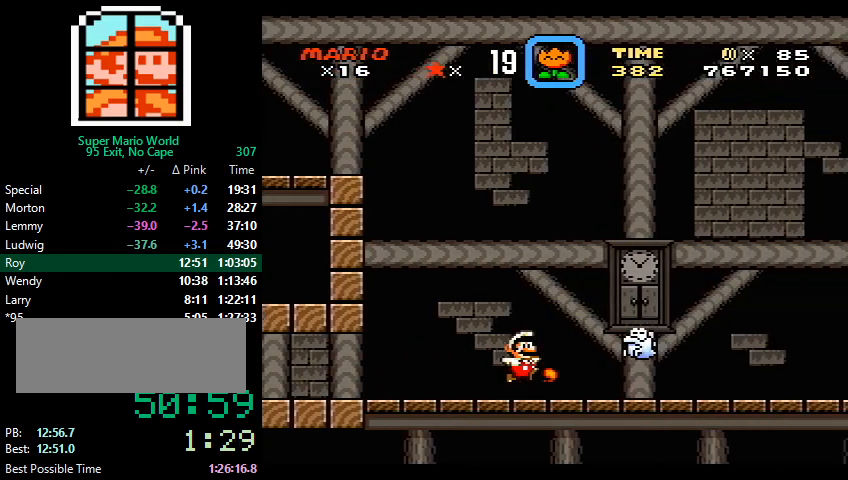
{"buttons": ["B", "Y", "DPAD_RIGHT"], "events": []}
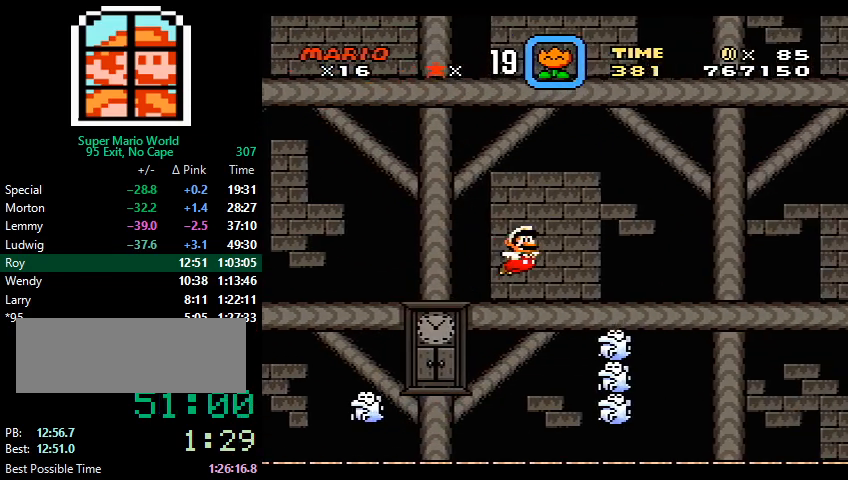
{"buttons": ["Y", "DPAD_RIGHT"], "events": [[433, "B", "up"]]}